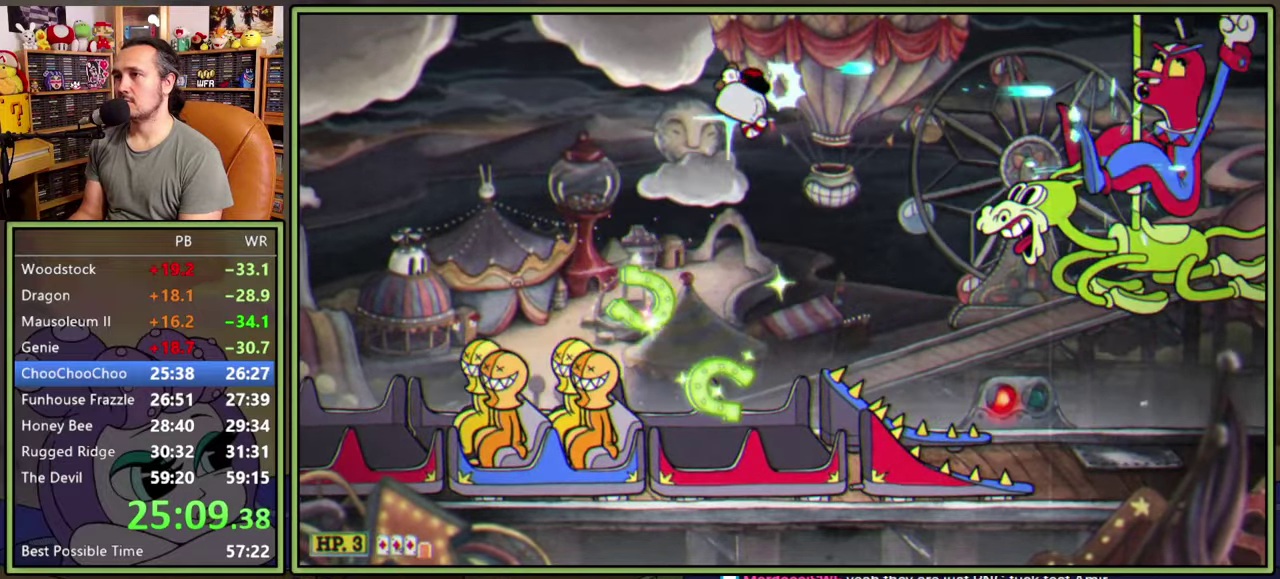
Gameplay with a controller (Xbox layout); each line is a JSON object with the inputs held at the frame after it. "events" lists button and stick changes between this image and that frame as [ms after this image, input, new state], when the widget could be followed in between. Not read: L2 L3 R3 left_stick.
{"buttons": ["L1", "DPAD_RIGHT"], "right_stick": "center", "events": []}
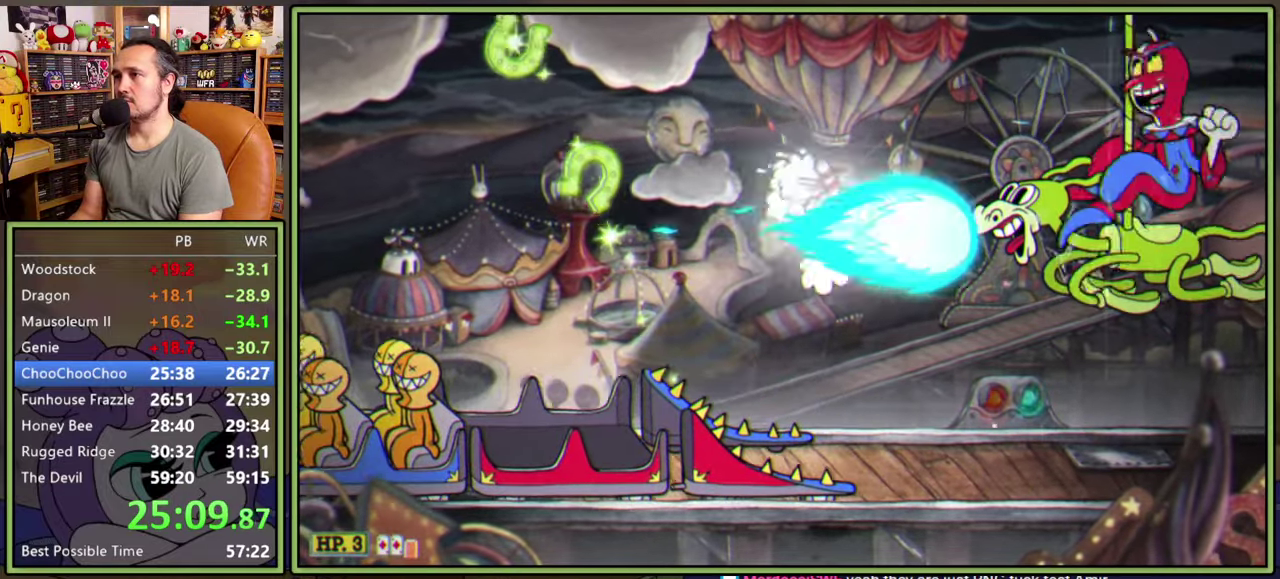
{"buttons": ["Y", "L1", "DPAD_UP", "DPAD_RIGHT"], "right_stick": "center", "events": [[416, "DPAD_UP", "down"], [466, "Y", "down"]]}
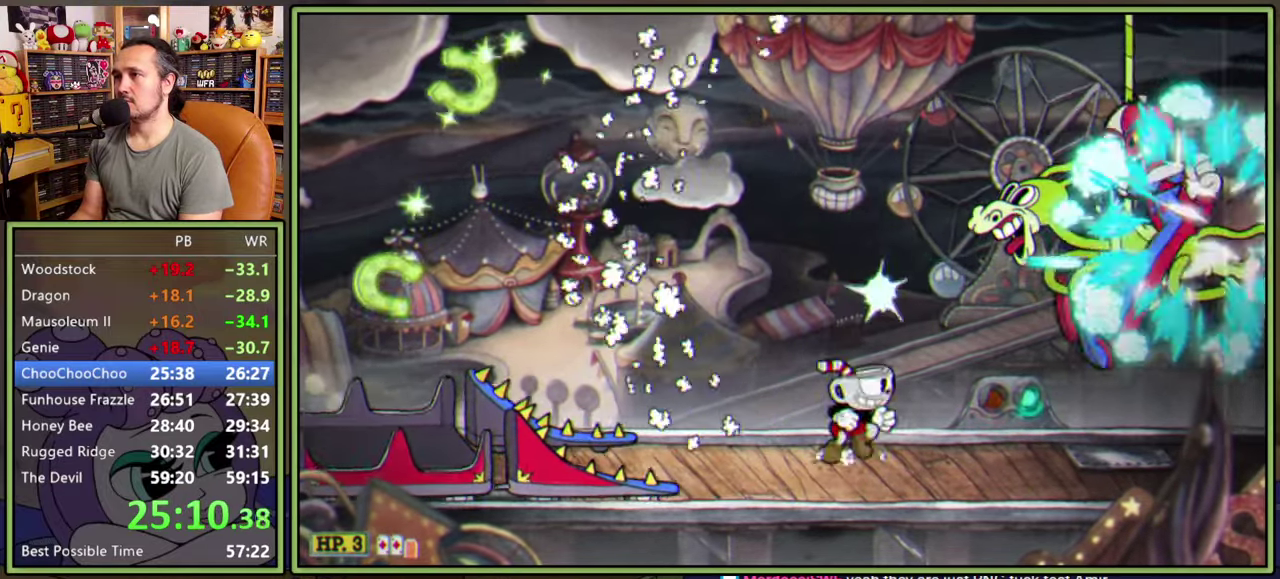
{"buttons": ["L1", "DPAD_UP"], "right_stick": "center", "events": [[50, "Y", "up"], [333, "DPAD_RIGHT", "up"]]}
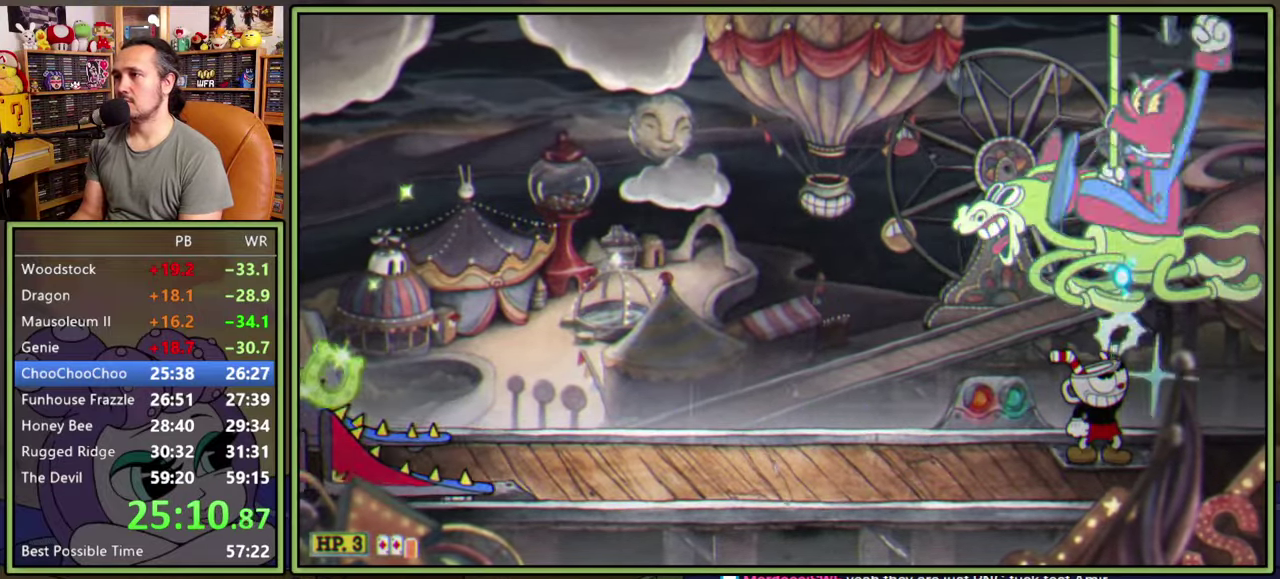
{"buttons": ["L1", "DPAD_UP"], "right_stick": "center", "events": []}
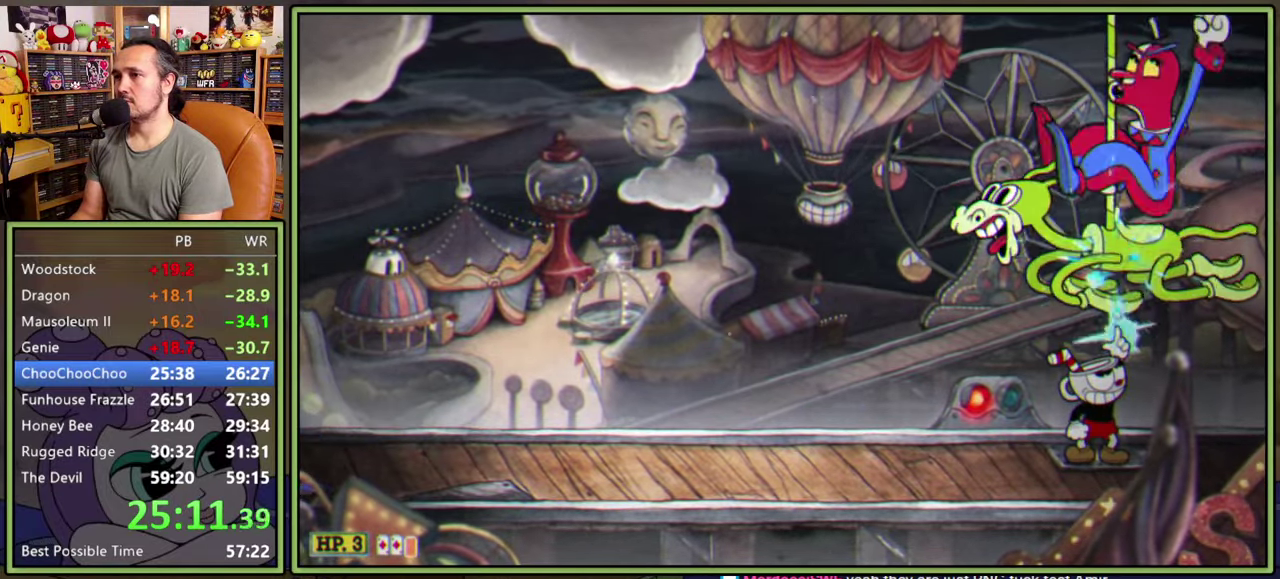
{"buttons": ["L1", "DPAD_UP"], "right_stick": "center", "events": []}
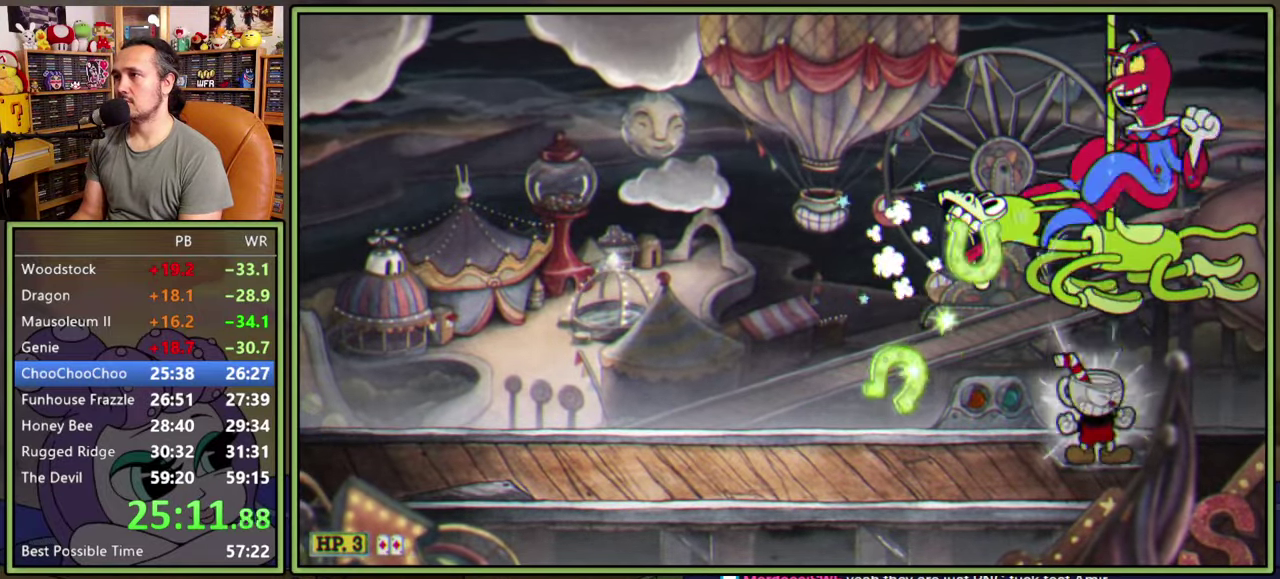
{"buttons": ["L1", "DPAD_UP"], "right_stick": "center", "events": []}
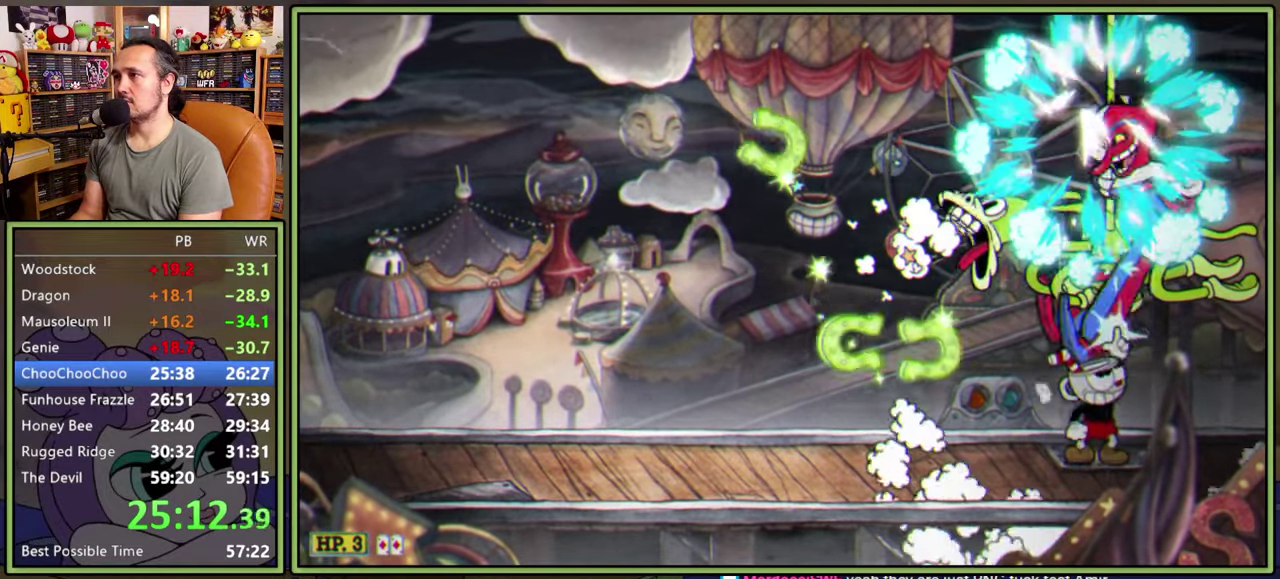
{"buttons": ["L1", "DPAD_UP"], "right_stick": "center", "events": []}
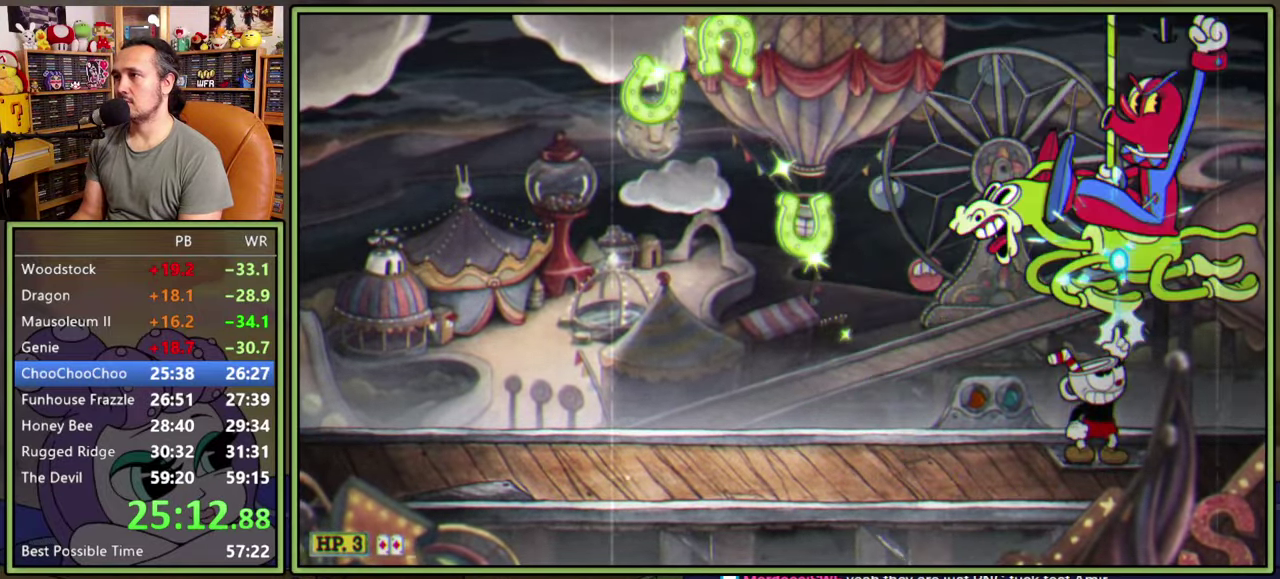
{"buttons": ["L1", "DPAD_UP"], "right_stick": "center", "events": []}
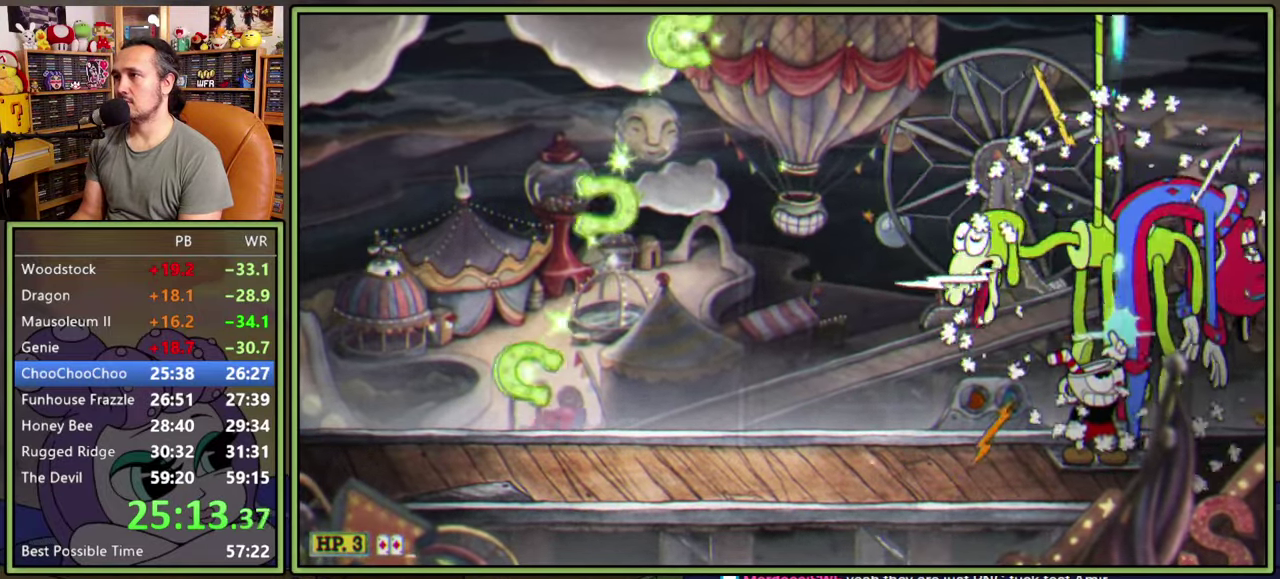
{"buttons": ["L1", "DPAD_LEFT"], "right_stick": "center", "events": [[216, "DPAD_LEFT", "down"], [250, "DPAD_UP", "up"], [316, "Y", "down"], [466, "Y", "up"]]}
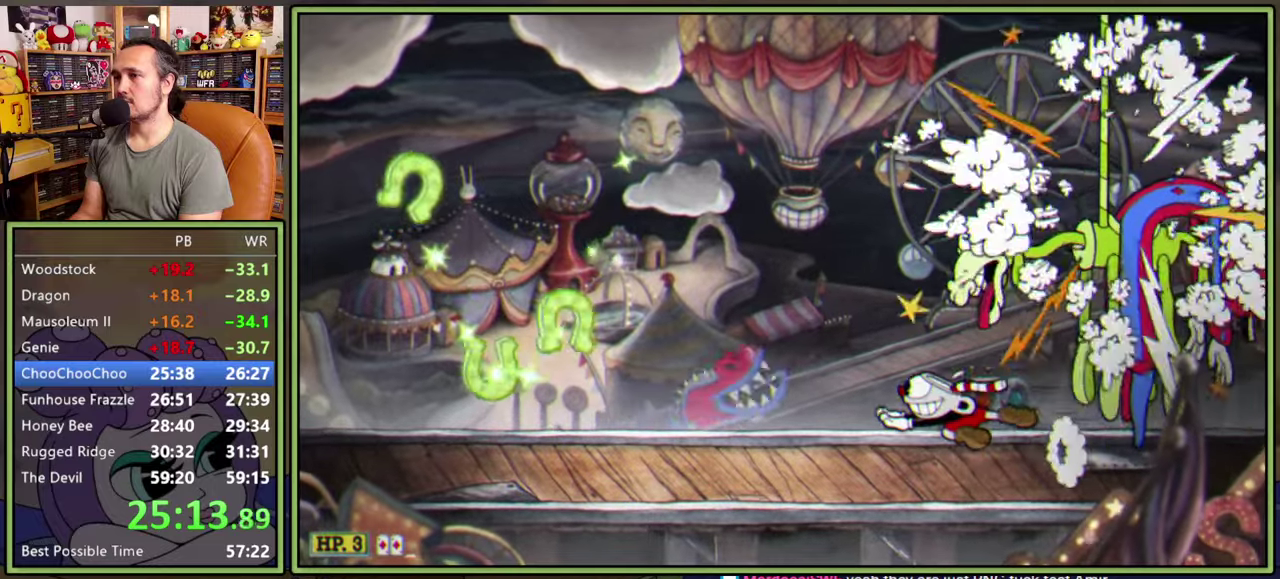
{"buttons": ["L1"], "right_stick": "center", "events": [[500, "DPAD_LEFT", "up"]]}
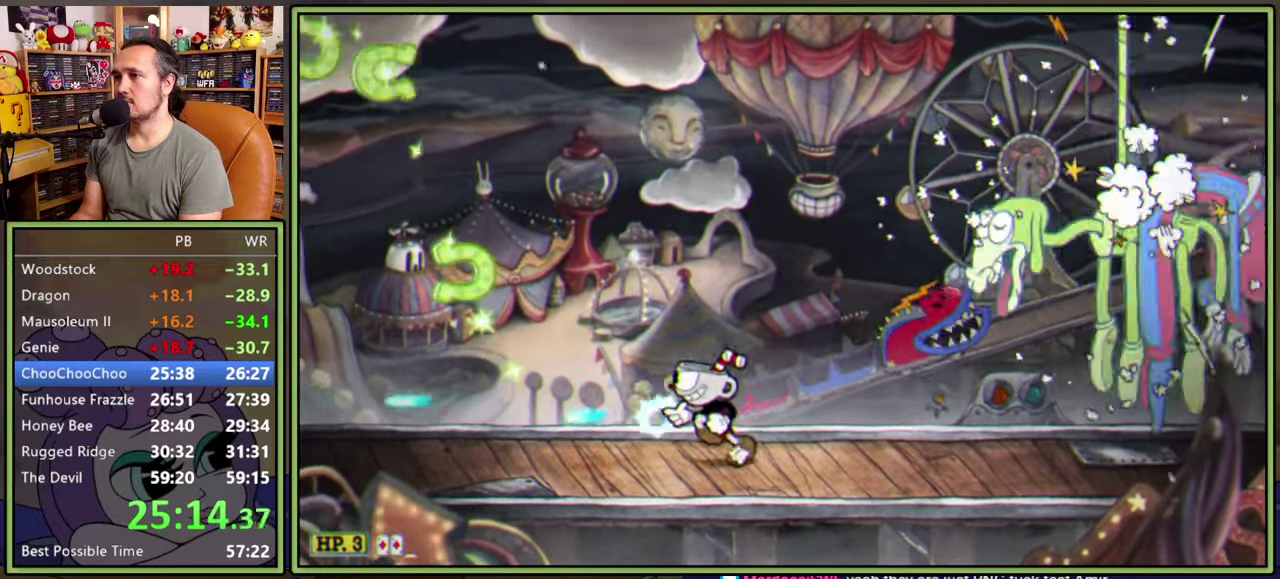
{"buttons": [], "right_stick": "center", "events": [[83, "L1", "up"]]}
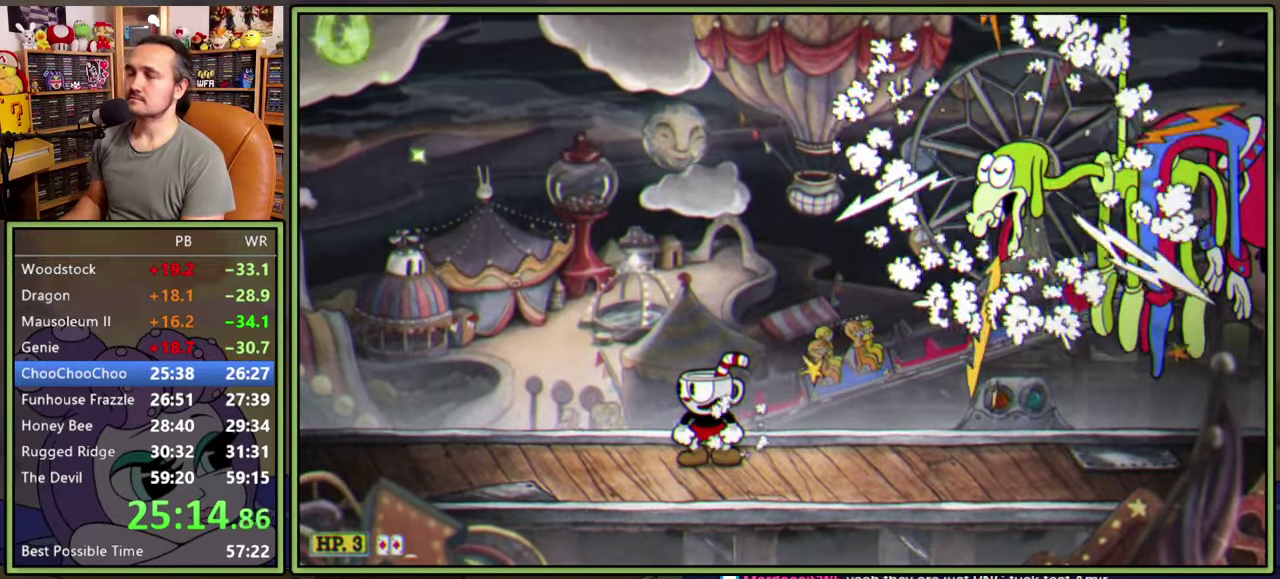
{"buttons": [], "right_stick": "center", "events": []}
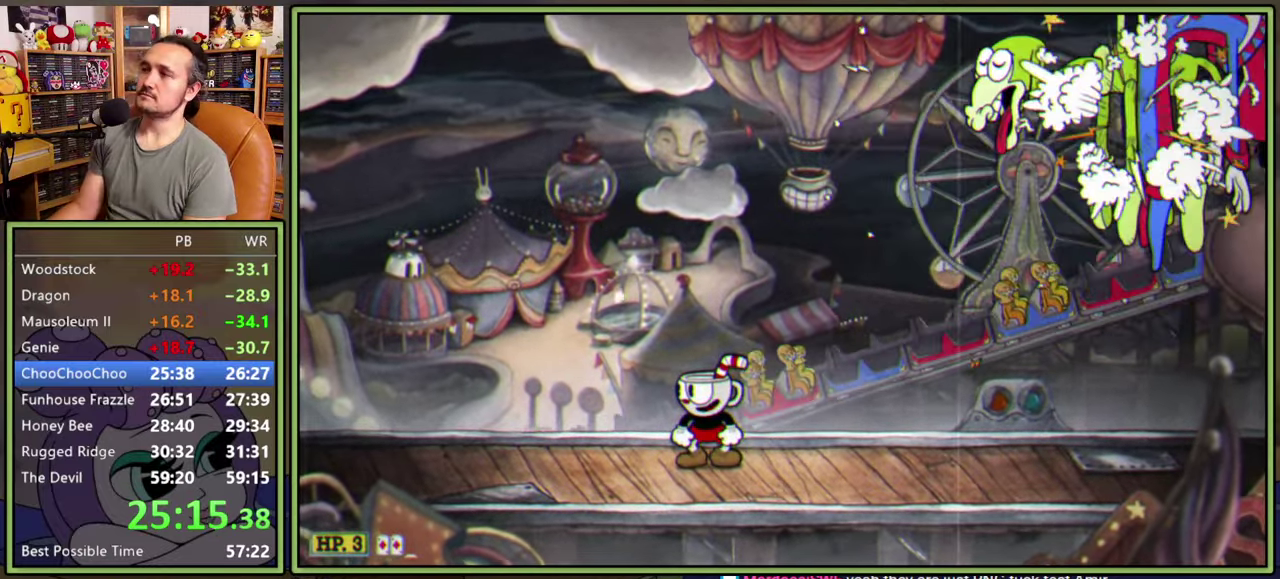
{"buttons": [], "right_stick": "center", "events": []}
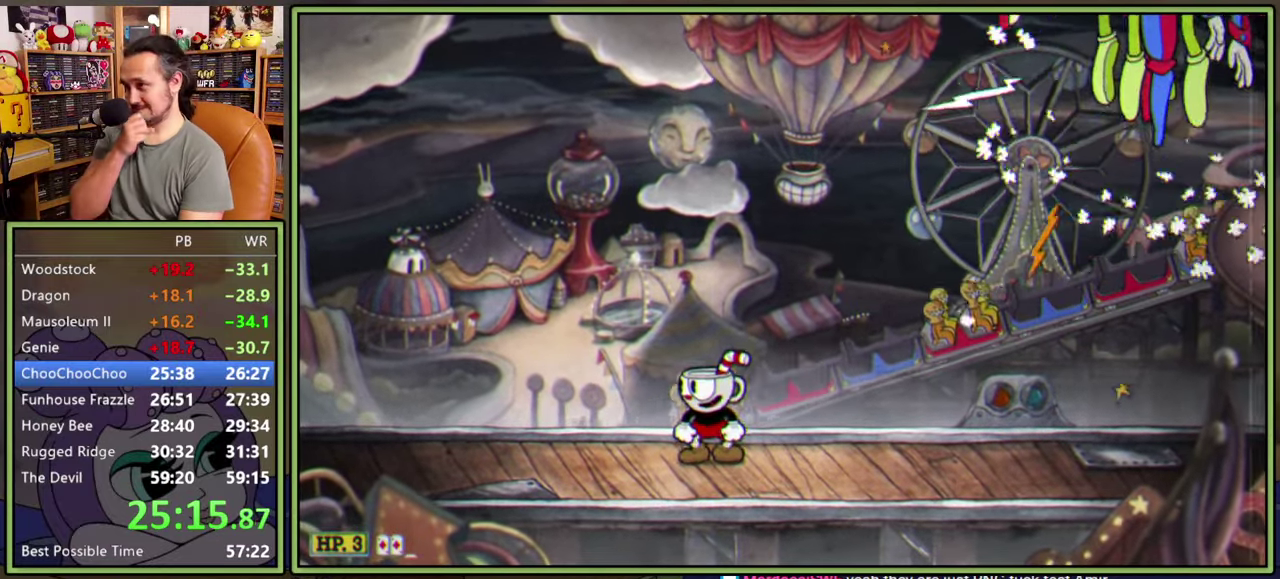
{"buttons": [], "right_stick": "center", "events": []}
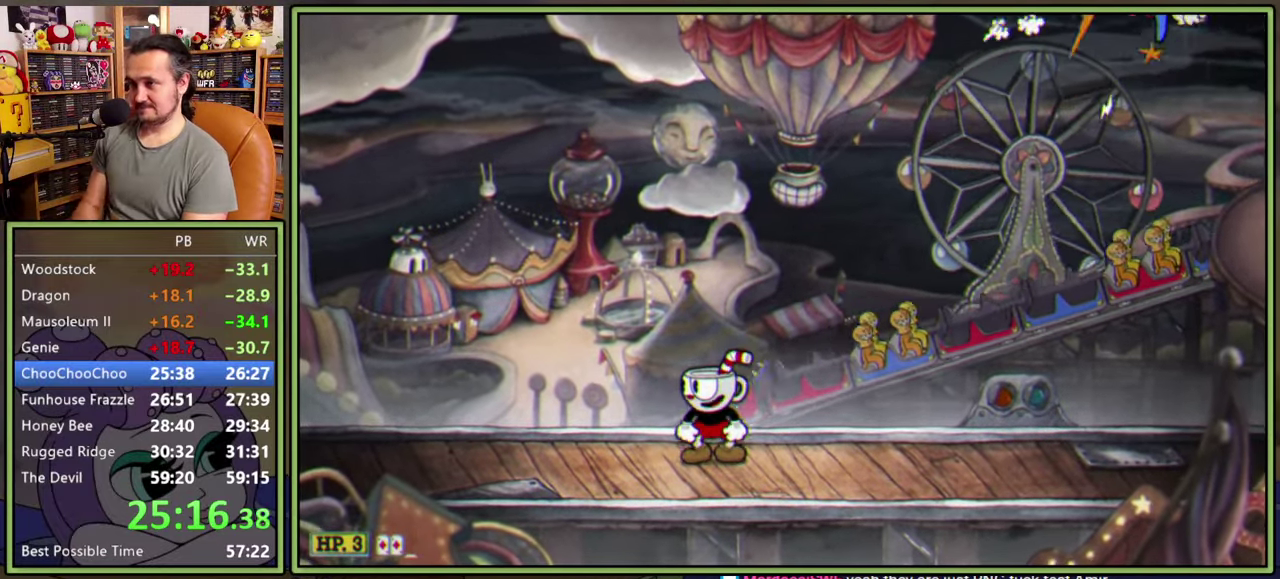
{"buttons": [], "right_stick": "center", "events": []}
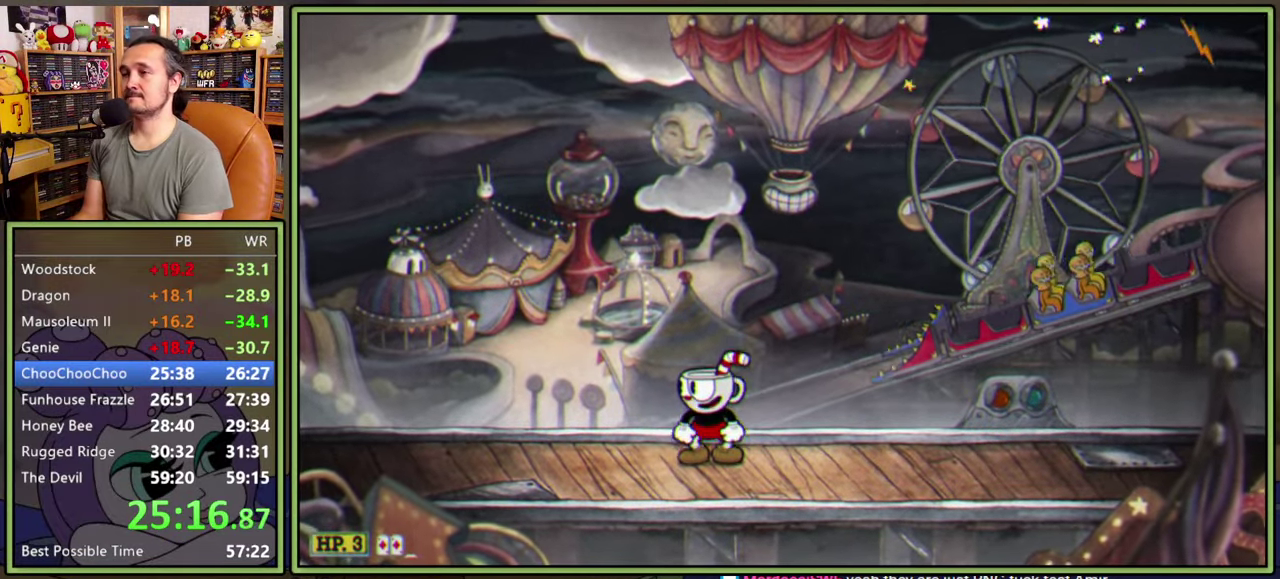
{"buttons": ["Y", "DPAD_LEFT"], "right_stick": "center", "events": [[200, "DPAD_LEFT", "down"], [433, "Y", "down"]]}
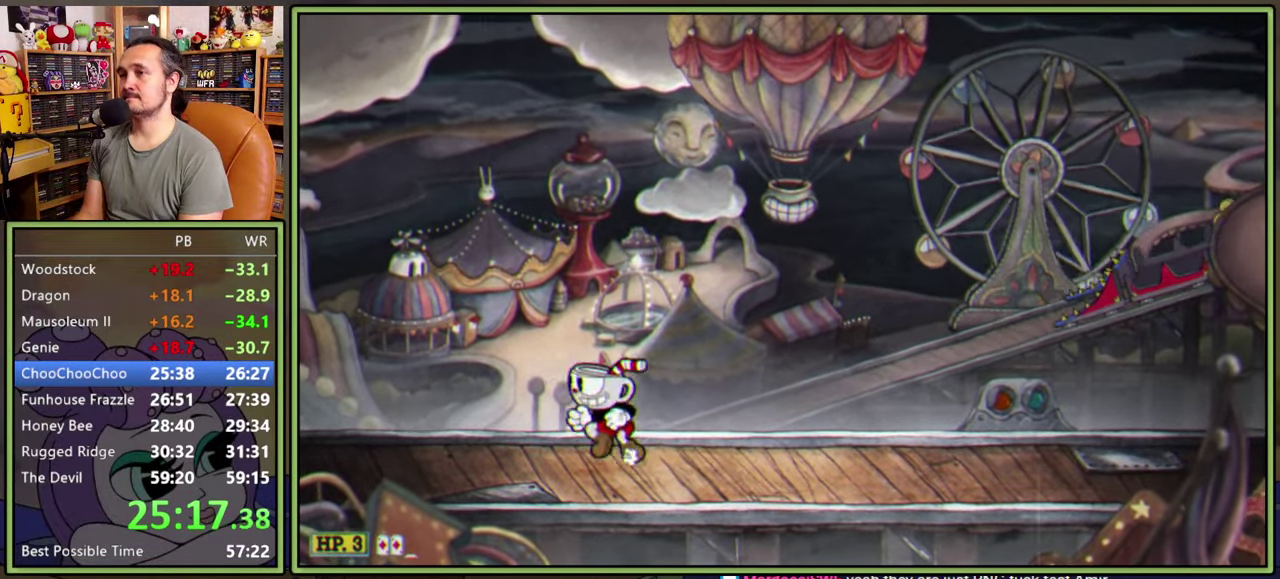
{"buttons": [], "right_stick": "center", "events": [[83, "Y", "up"], [500, "DPAD_LEFT", "up"]]}
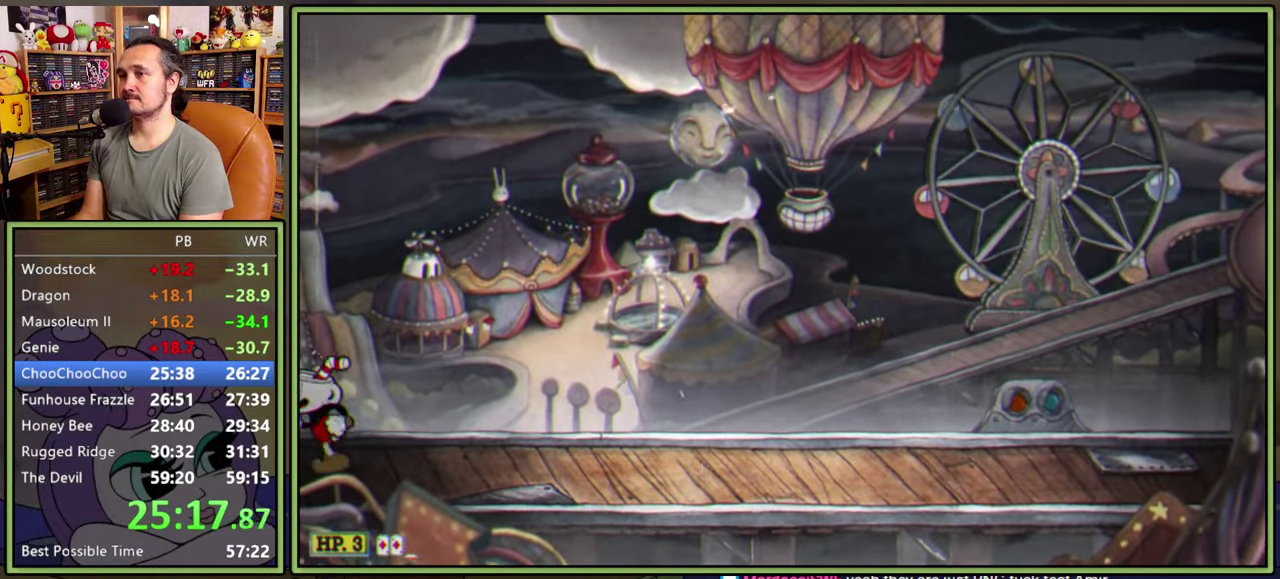
{"buttons": ["L1"], "right_stick": "center", "events": [[200, "L1", "down"]]}
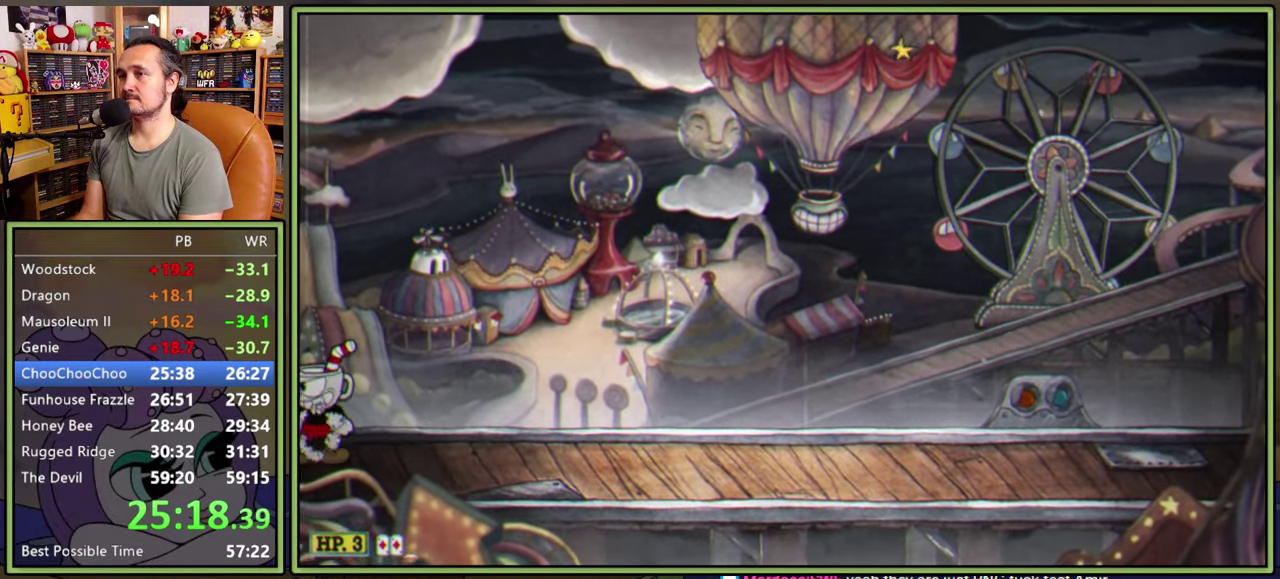
{"buttons": ["DPAD_RIGHT"], "right_stick": "center", "events": [[133, "L1", "up"], [350, "DPAD_RIGHT", "down"]]}
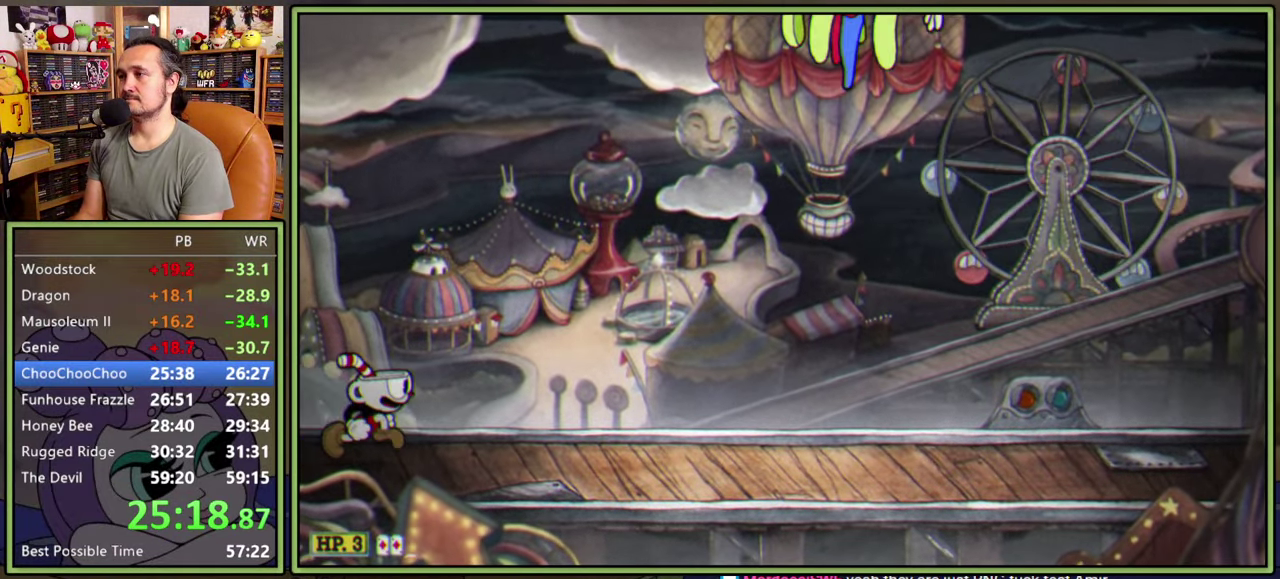
{"buttons": ["DPAD_RIGHT"], "right_stick": "center", "events": []}
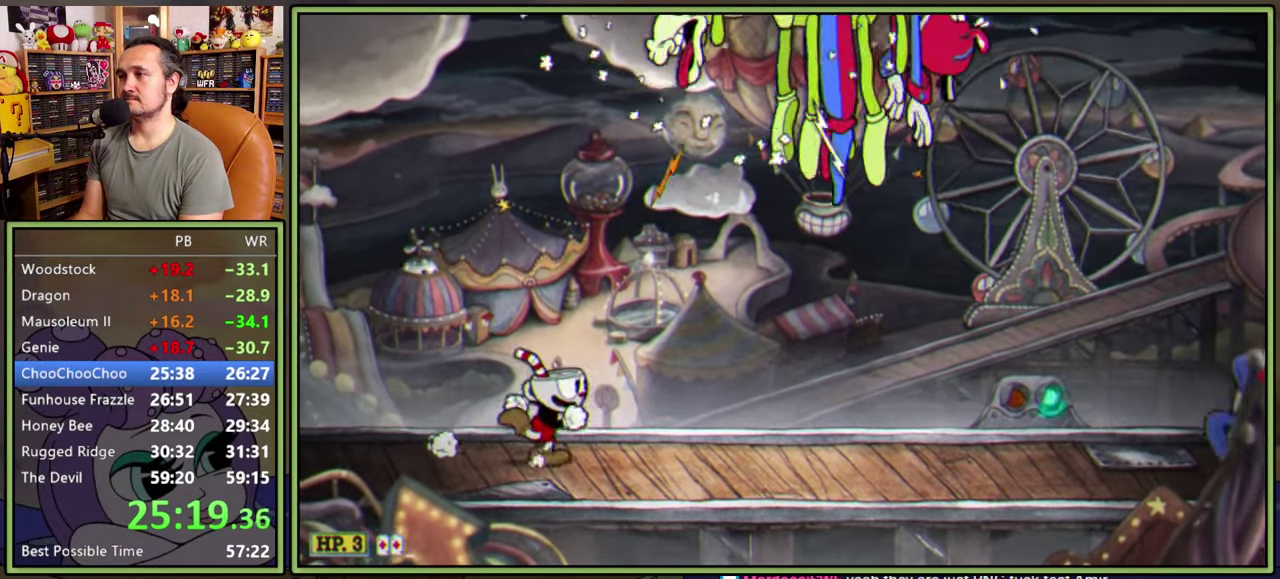
{"buttons": [], "right_stick": "center", "events": [[233, "DPAD_RIGHT", "up"]]}
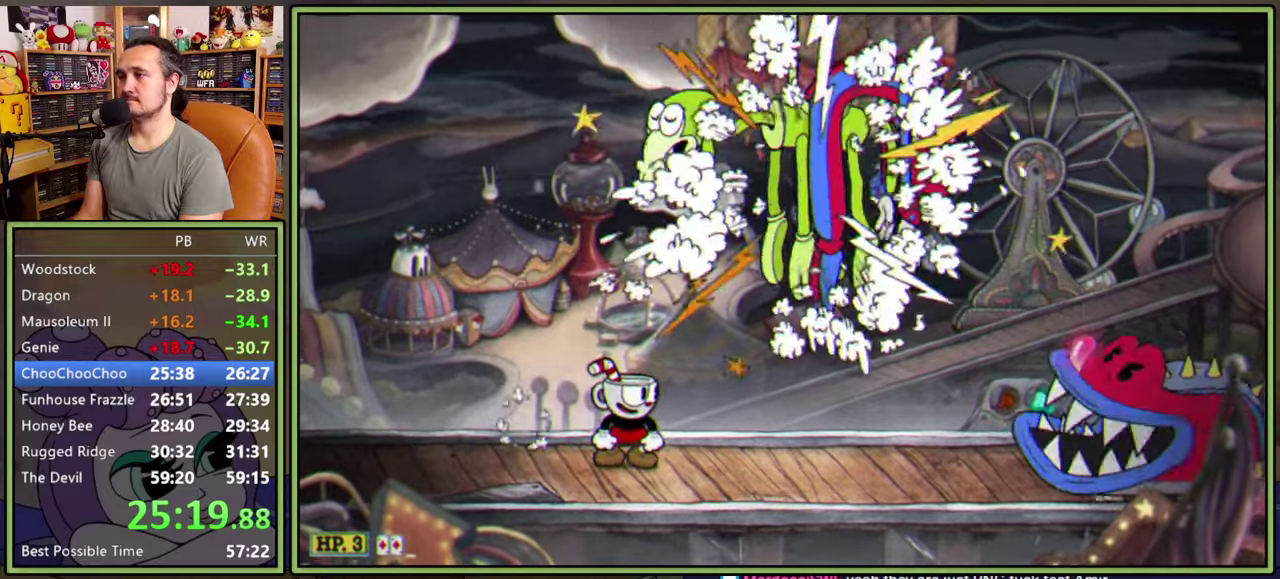
{"buttons": ["A", "DPAD_RIGHT"], "right_stick": "center", "events": [[266, "A", "down"], [316, "DPAD_RIGHT", "down"]]}
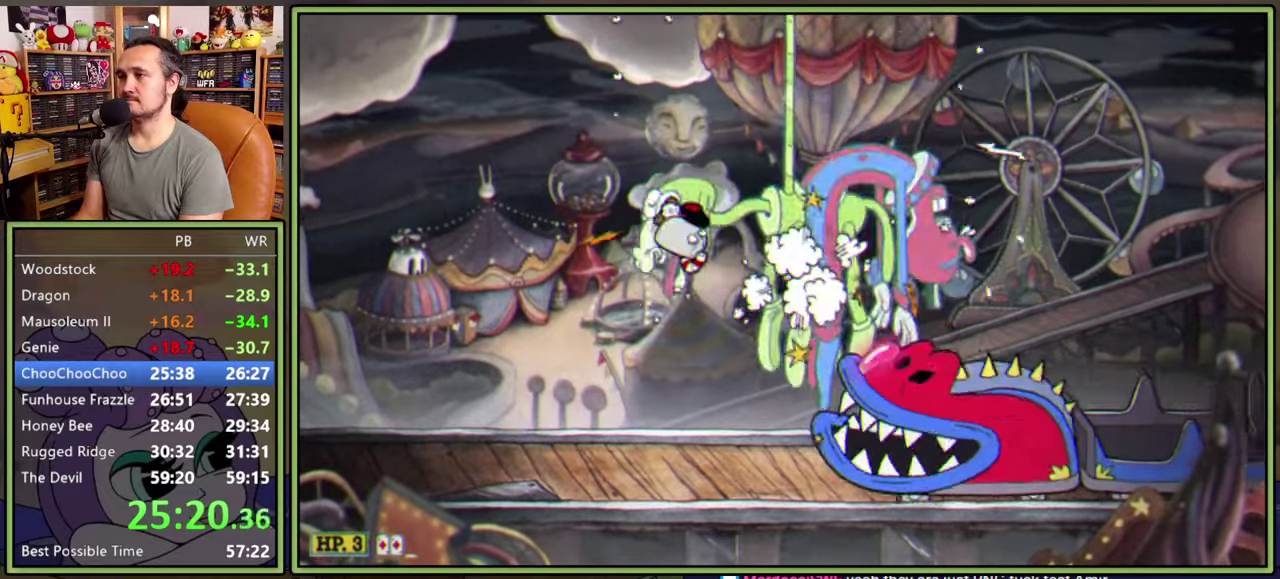
{"buttons": [], "right_stick": "center", "events": [[33, "Y", "down"], [116, "A", "up"], [216, "Y", "up"], [483, "DPAD_RIGHT", "up"]]}
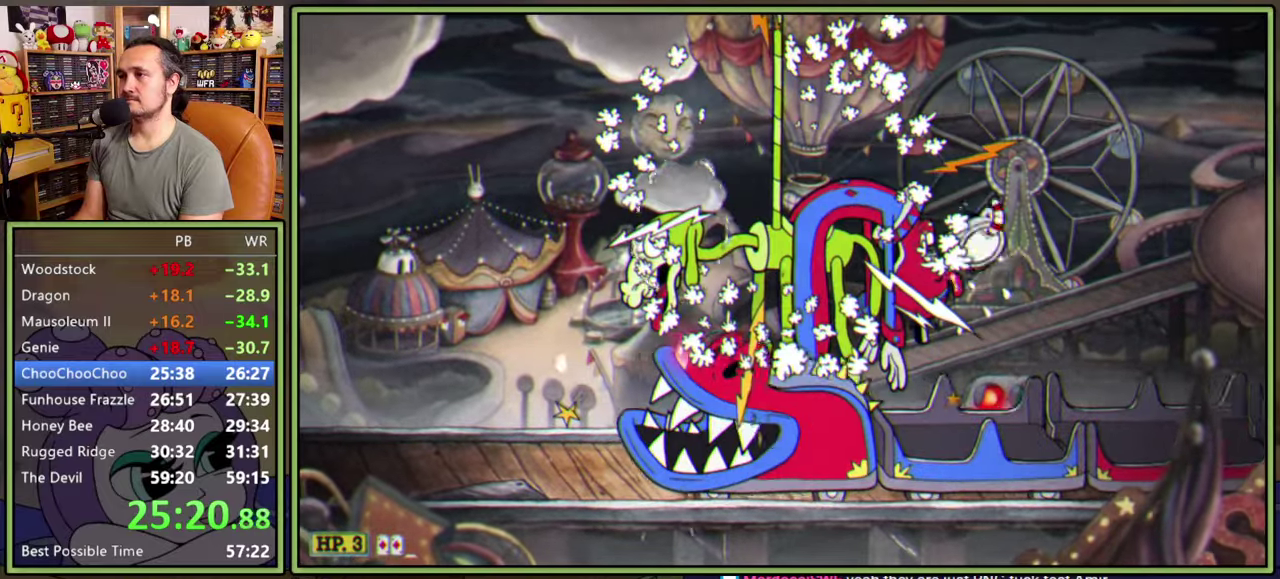
{"buttons": [], "right_stick": "center", "events": []}
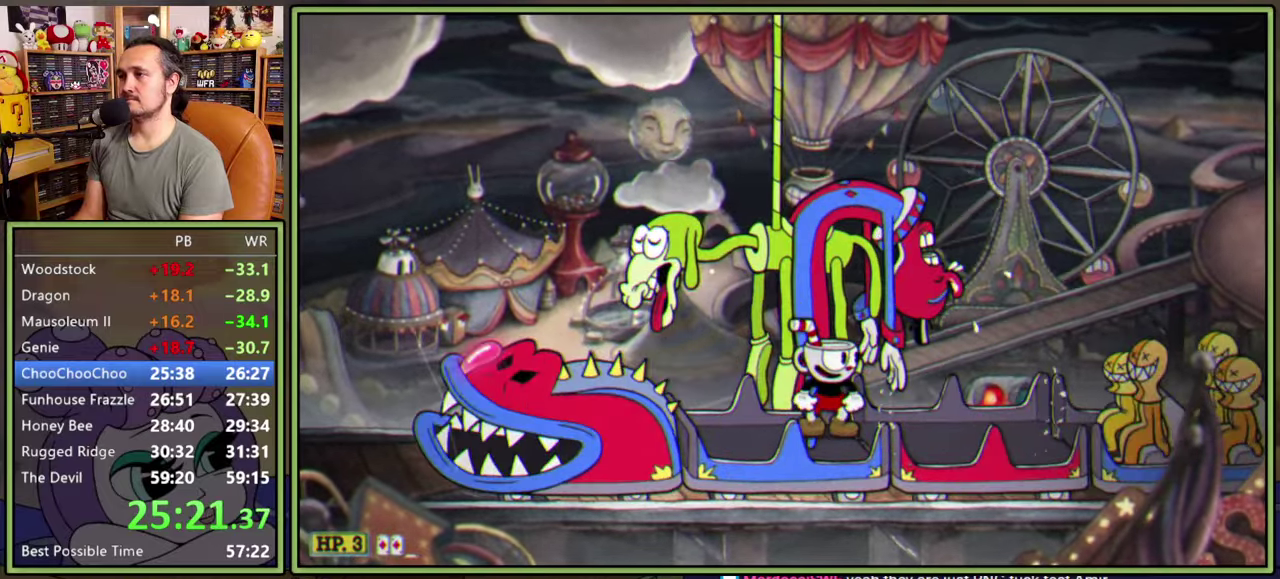
{"buttons": ["A", "DPAD_RIGHT"], "right_stick": "center", "events": [[283, "A", "down"], [450, "DPAD_RIGHT", "down"]]}
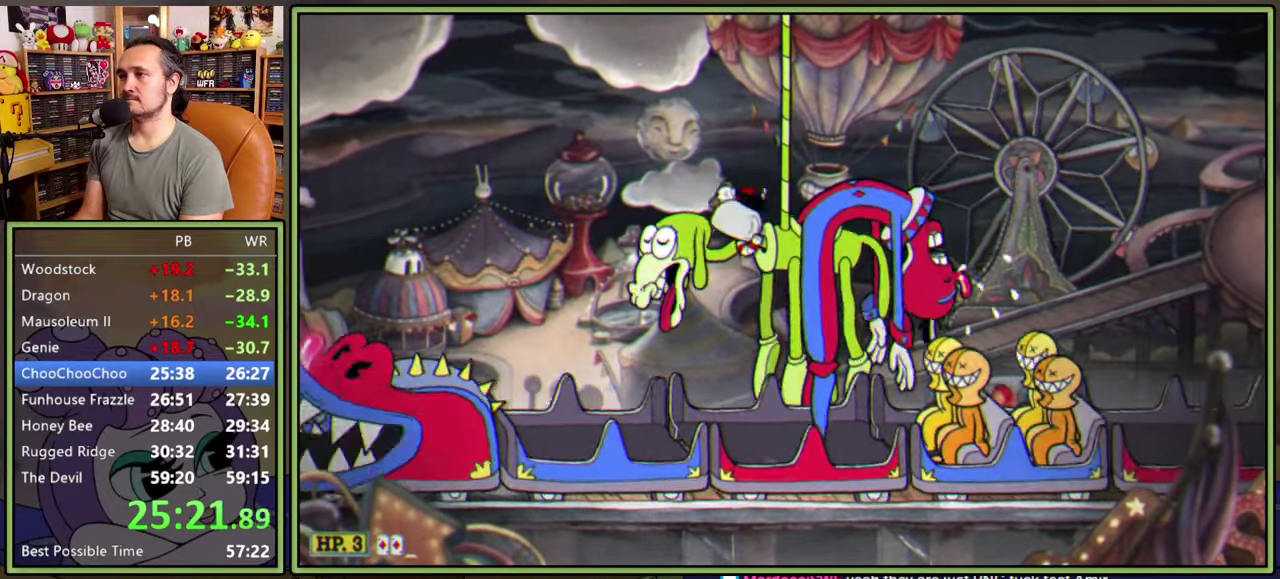
{"buttons": [], "right_stick": "center", "events": [[16, "Y", "down"], [100, "A", "up"], [183, "Y", "up"], [416, "DPAD_RIGHT", "up"]]}
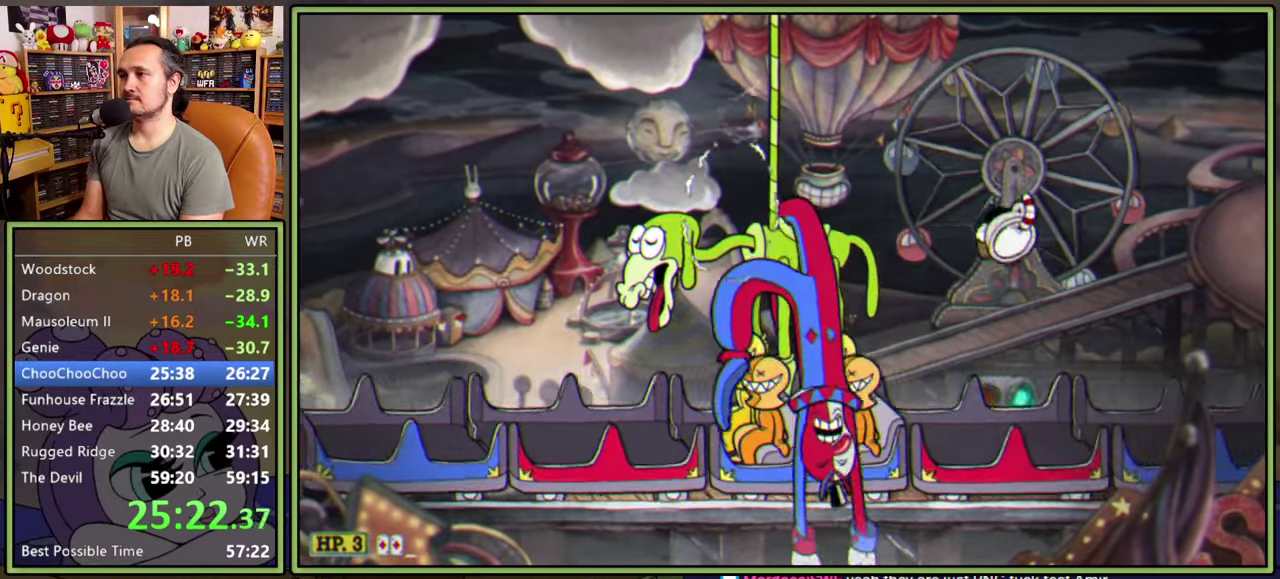
{"buttons": ["L1"], "right_stick": "center", "events": [[166, "L1", "down"]]}
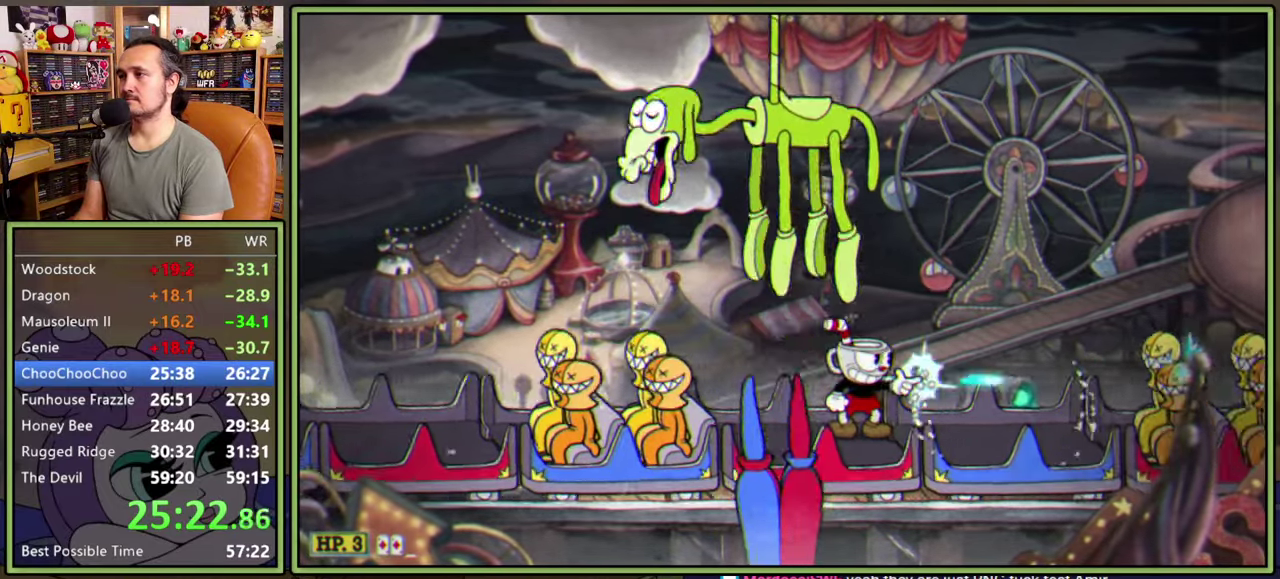
{"buttons": ["A", "DPAD_RIGHT"], "right_stick": "center", "events": [[50, "L1", "up"], [283, "A", "down"], [450, "DPAD_RIGHT", "down"]]}
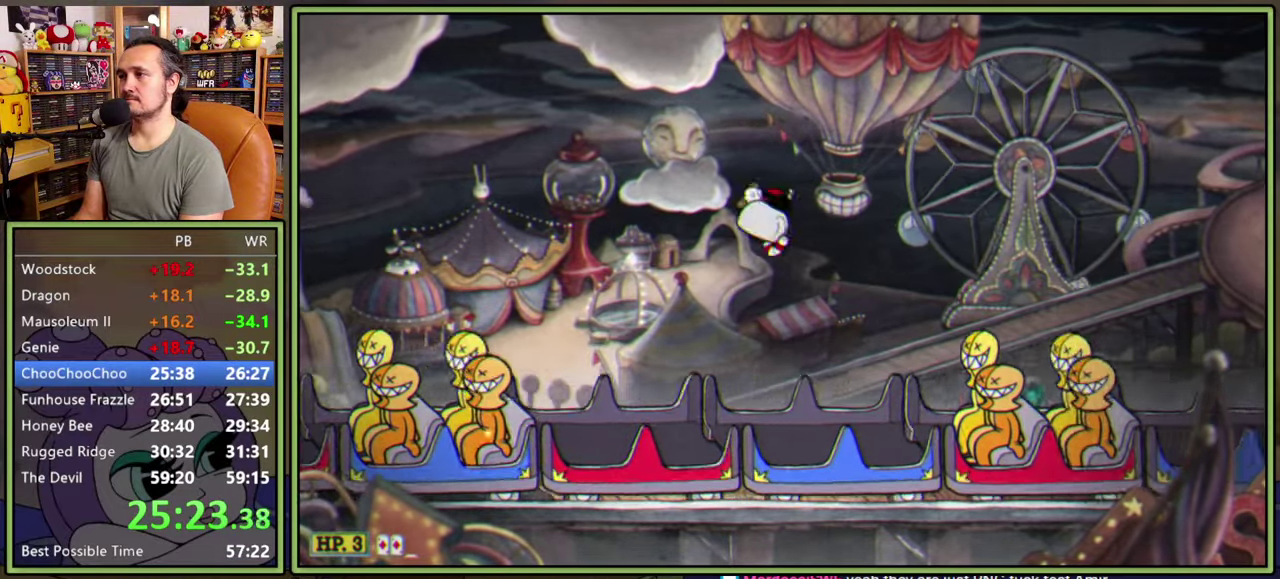
{"buttons": [], "right_stick": "center", "events": [[16, "Y", "down"], [66, "A", "up"], [166, "Y", "up"], [416, "DPAD_RIGHT", "up"]]}